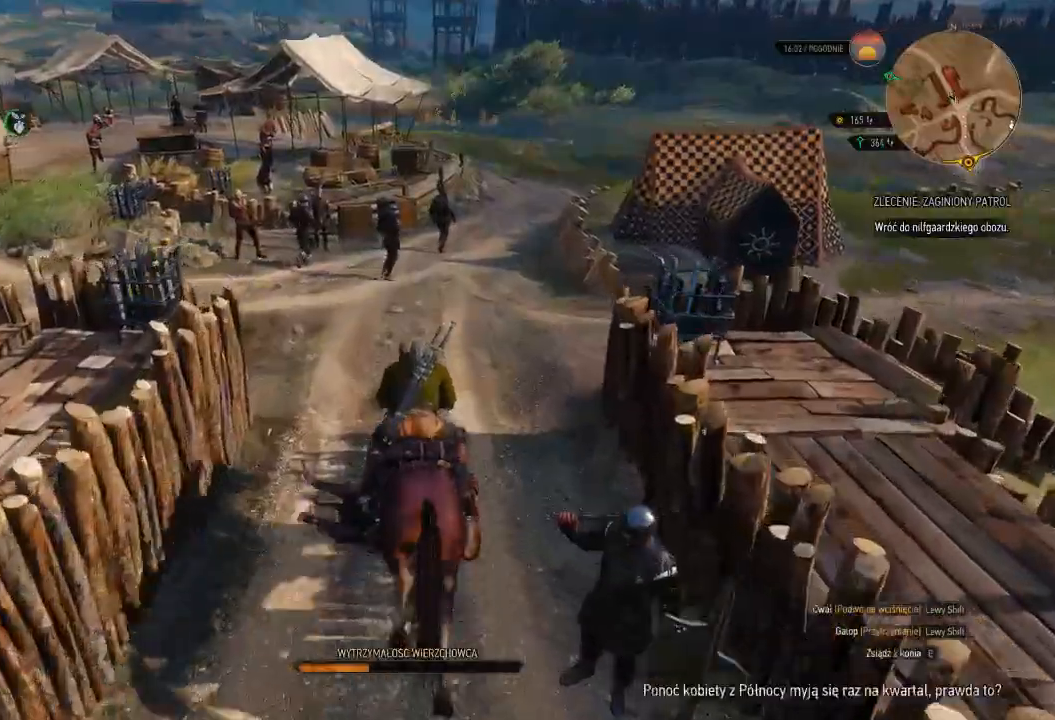
Gameplay with keyboard and mouse; each line is a JSON object with the keys and mouse buttons held at the frame after it. "events" lists presses ("down") and releases ("up") of "a", "ctrl", "d", "e", "q", "s", "shift", "space", "w", "mouse_left", "mouse_wheel", "mouse_right", "mouse_mb4" and "mouse_mb5" between this image and that frame as [ms after this image, input, new state], when the widget could be followed in between. "mouse_left", "mouse_wheel", "mouse_right", "mouse_mb4", "mouse_mb5" = the "left", "wheel", "right", "mb4", "mb5" buttons of the "mouse" list. No other keys are recorded. "wheel" means that the mouse wheel is clicked or scrolled. Mouse movement is not recorded.
{"keys": ["shift", "w"], "mouse": [], "events": []}
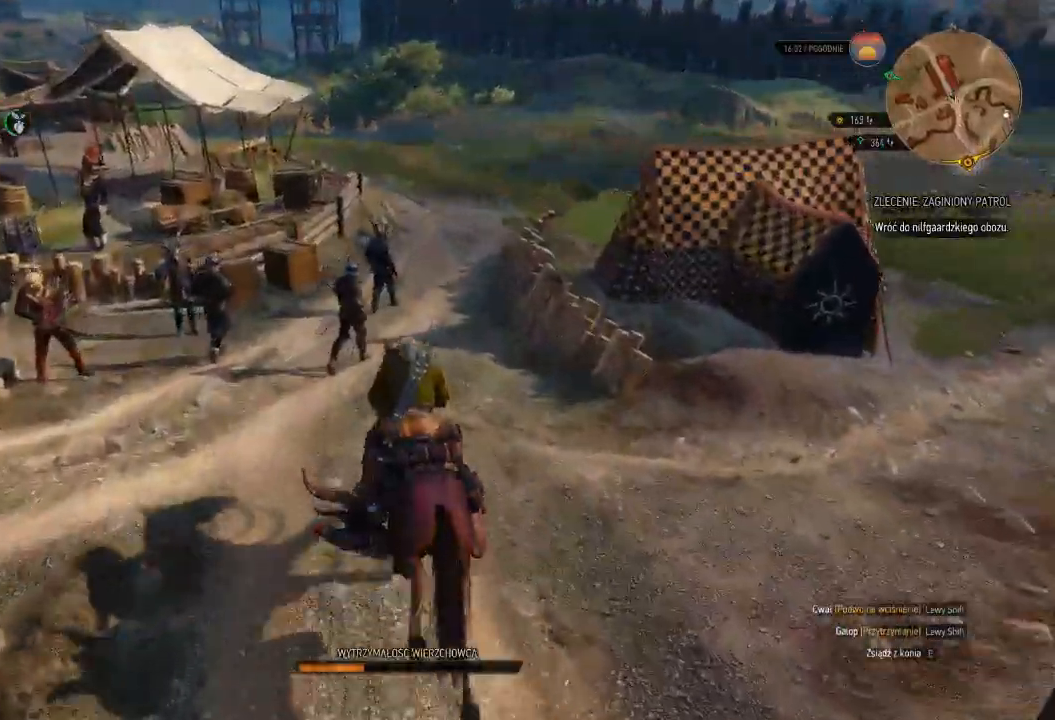
{"keys": ["shift", "w"], "mouse": [], "events": []}
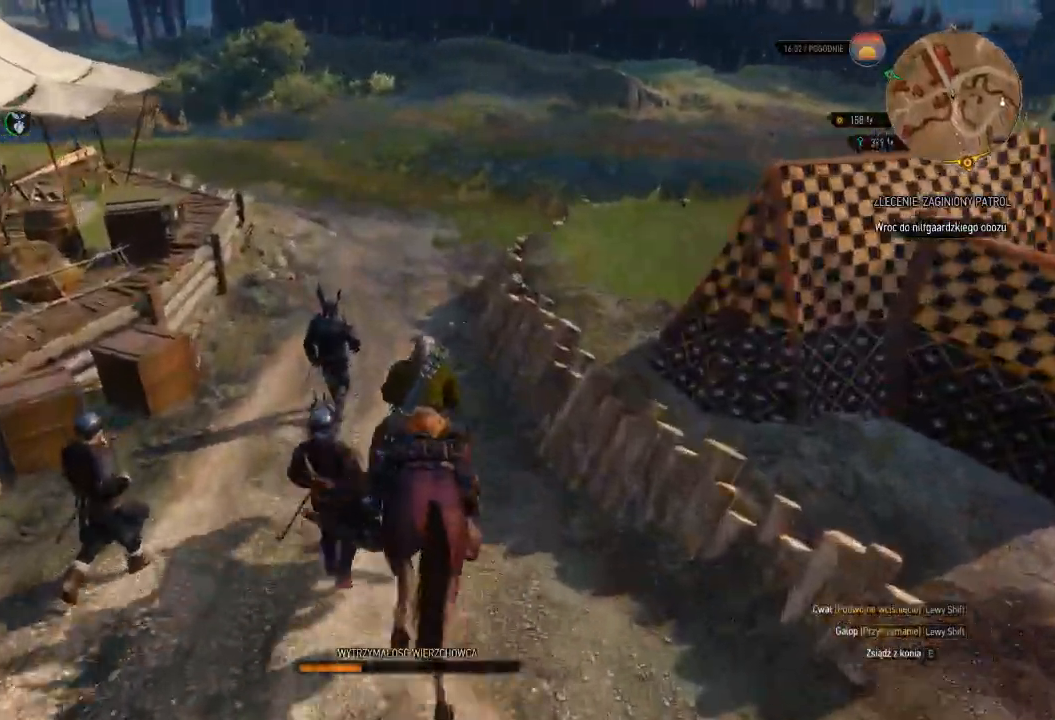
{"keys": ["shift", "w"], "mouse": [], "events": []}
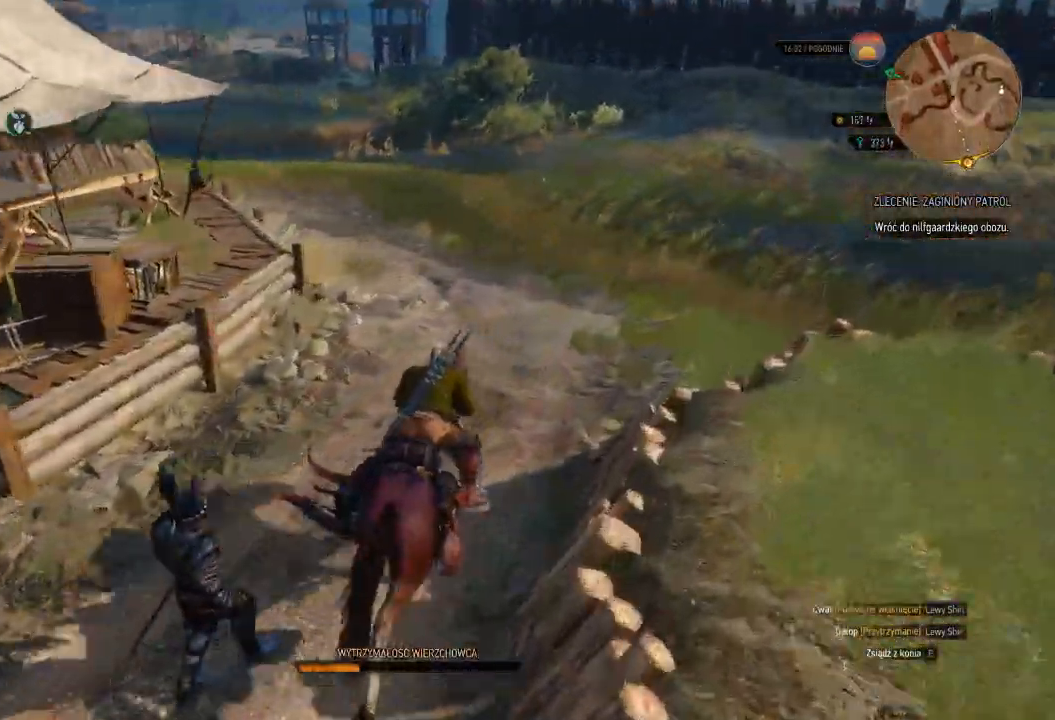
{"keys": ["w"], "mouse": [], "events": [[160, "shift", "up"]]}
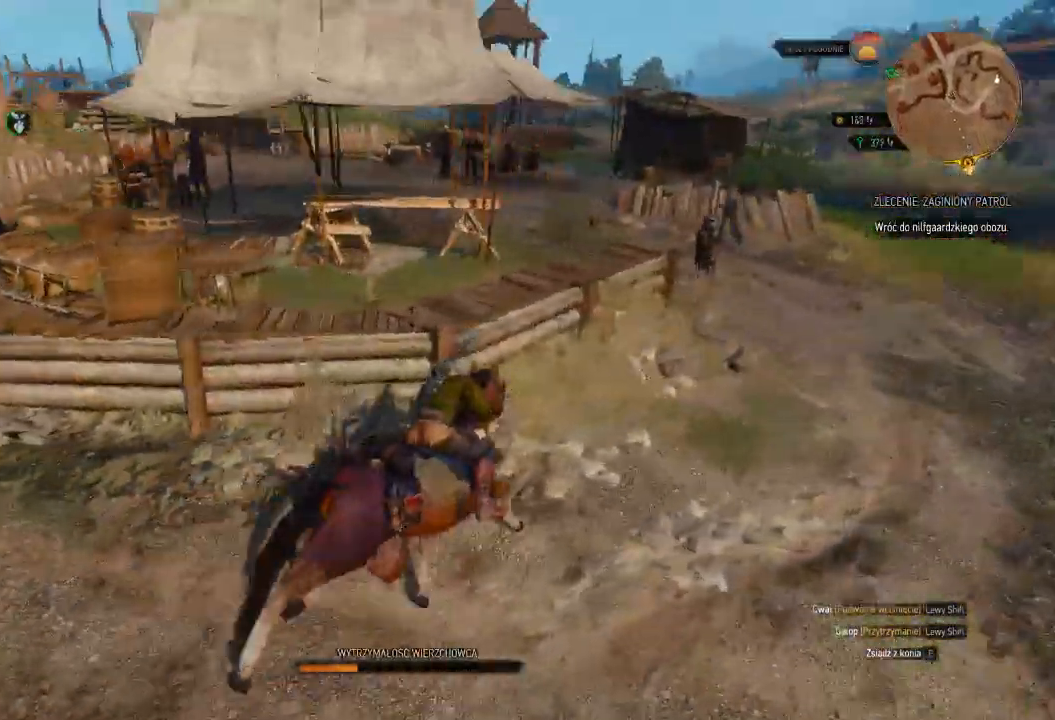
{"keys": ["a", "w"], "mouse": [], "events": [[240, "e", "down"], [380, "a", "down"], [380, "e", "up"]]}
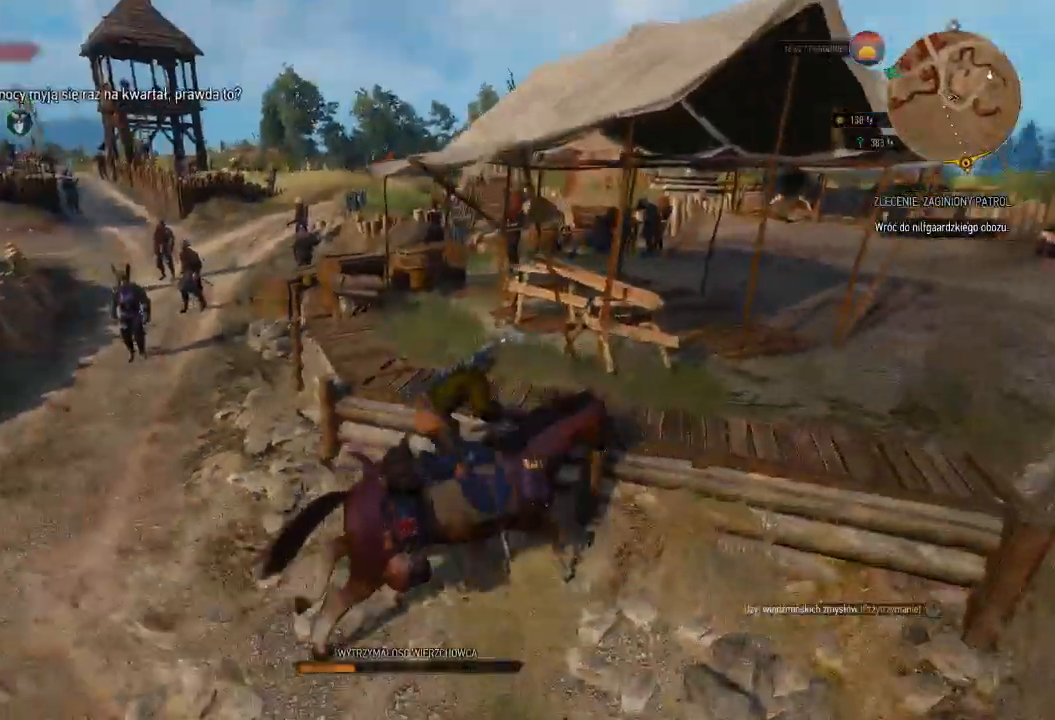
{"keys": ["a", "w"], "mouse": [], "events": []}
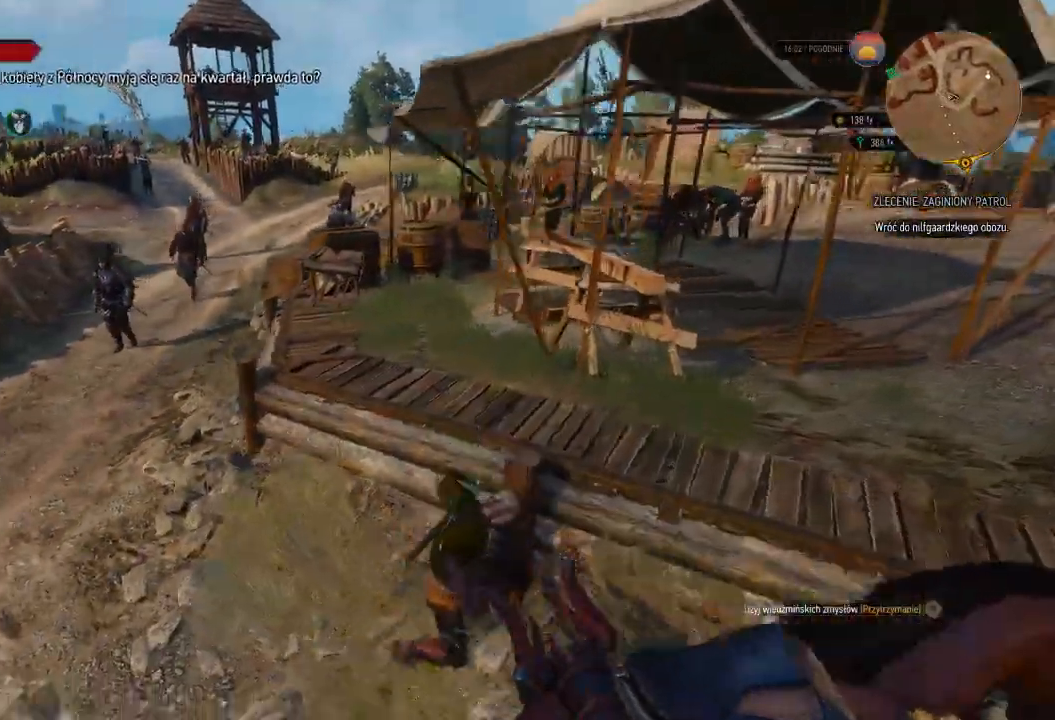
{"keys": ["a", "shift", "w"], "mouse": [], "events": [[120, "shift", "down"]]}
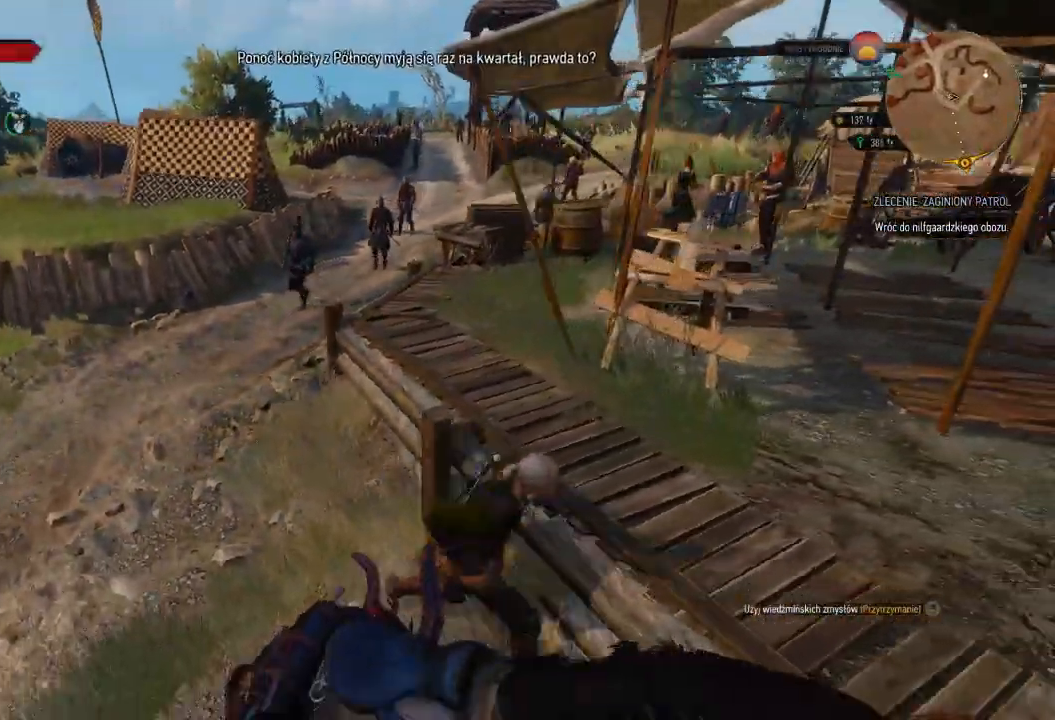
{"keys": ["a", "shift", "w"], "mouse": [], "events": []}
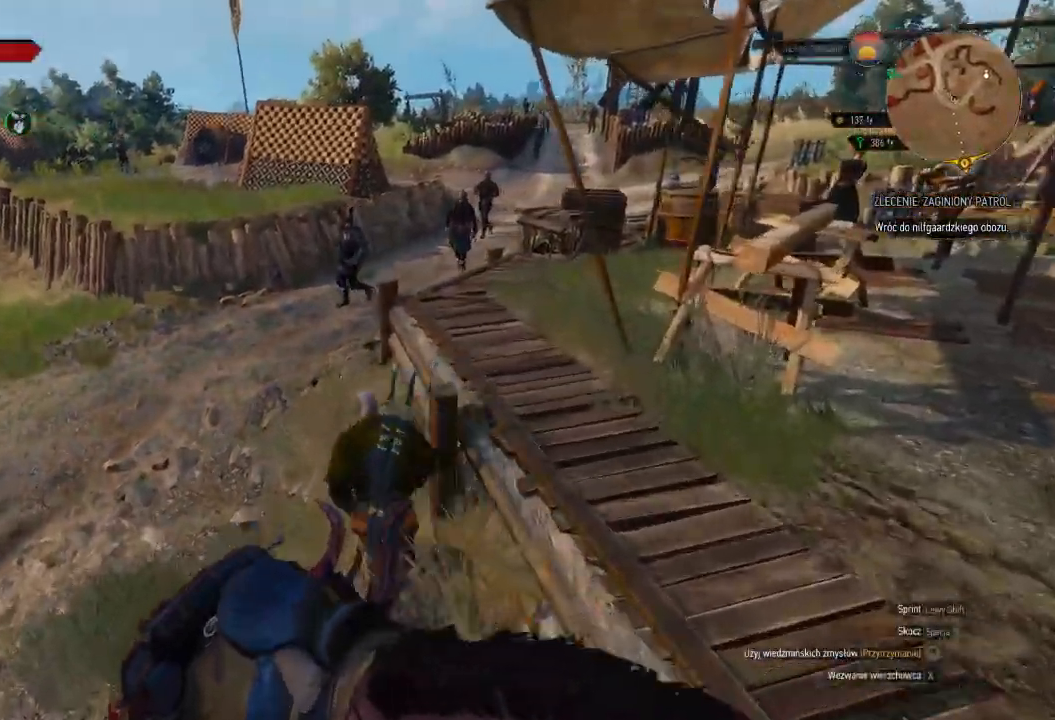
{"keys": ["shift", "w"], "mouse": [], "events": [[480, "a", "up"]]}
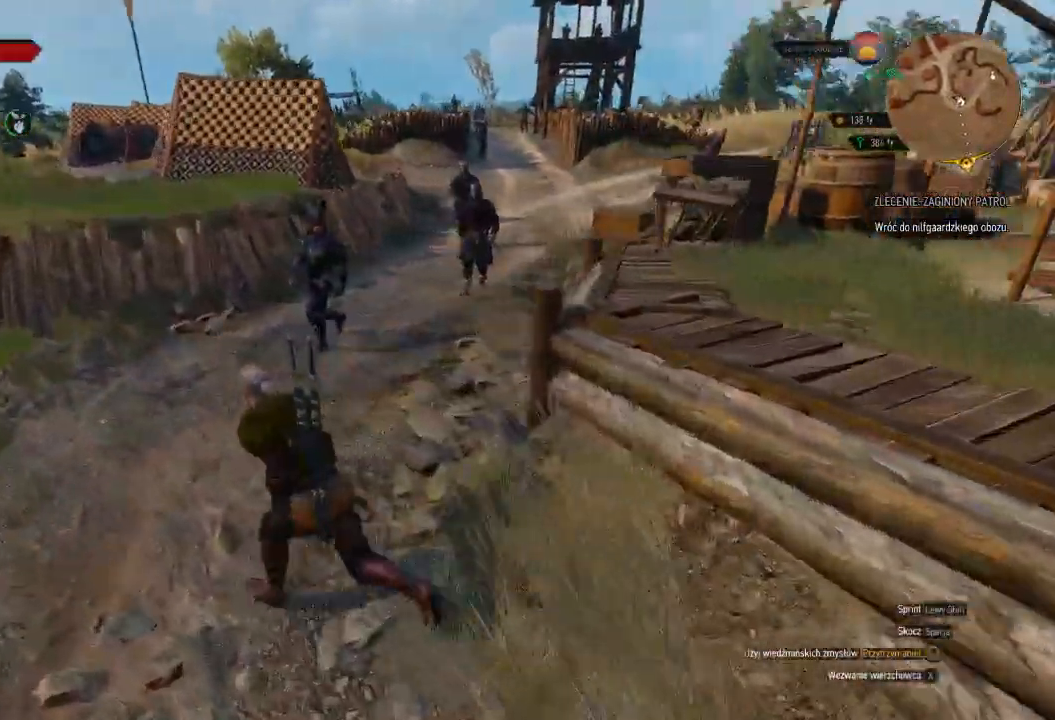
{"keys": ["a", "shift", "w"], "mouse": [], "events": [[440, "a", "down"]]}
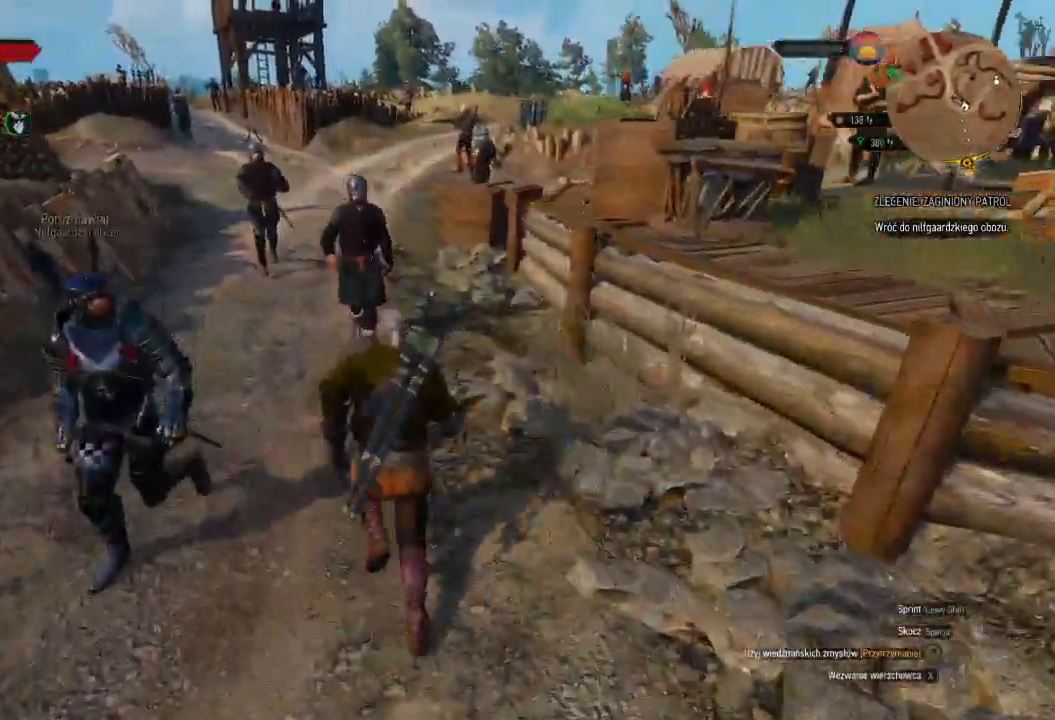
{"keys": ["shift", "w"], "mouse": [], "events": [[420, "a", "up"]]}
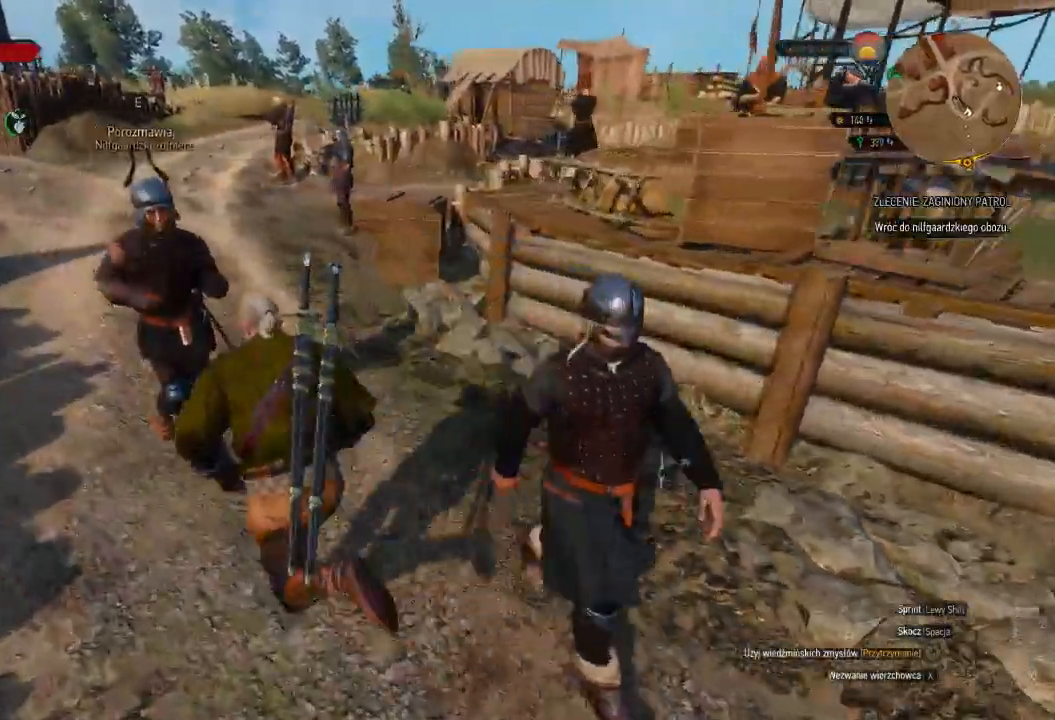
{"keys": ["a", "w"], "mouse": [], "events": [[60, "shift", "up"], [340, "a", "down"]]}
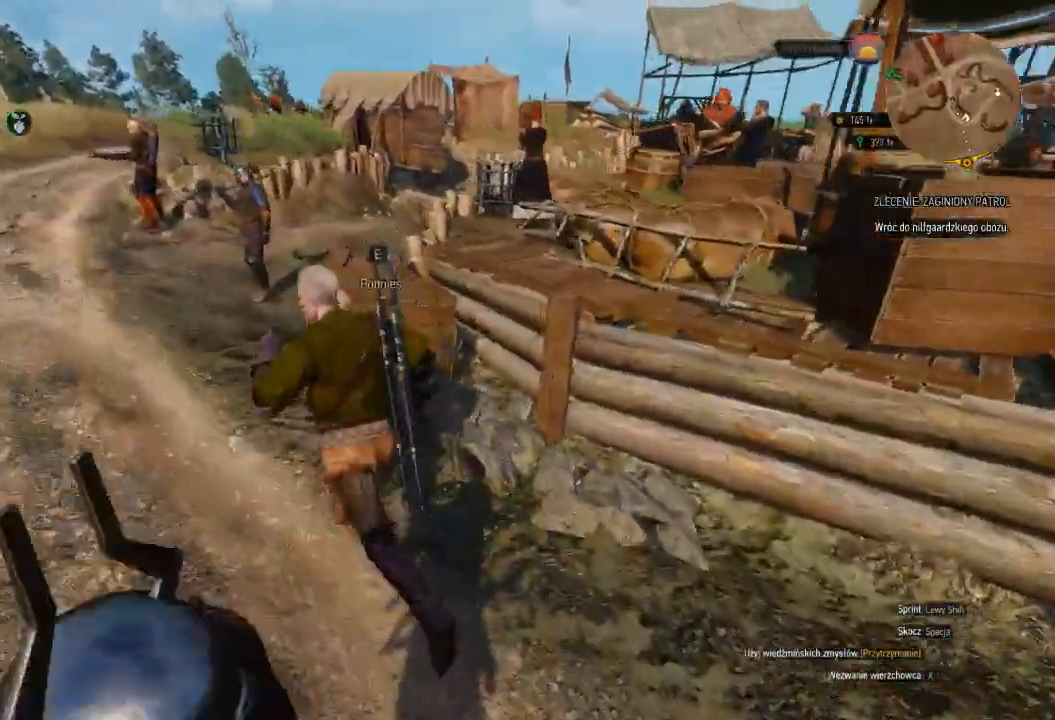
{"keys": ["a", "w"], "mouse": [], "events": []}
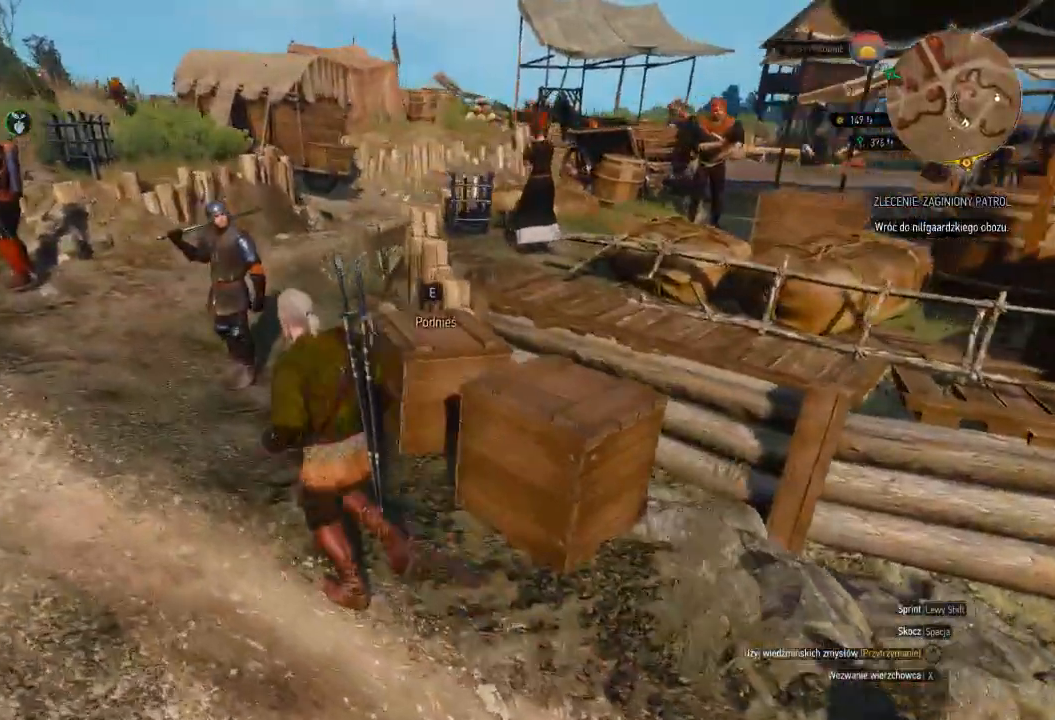
{"keys": ["a", "w"], "mouse": [], "events": []}
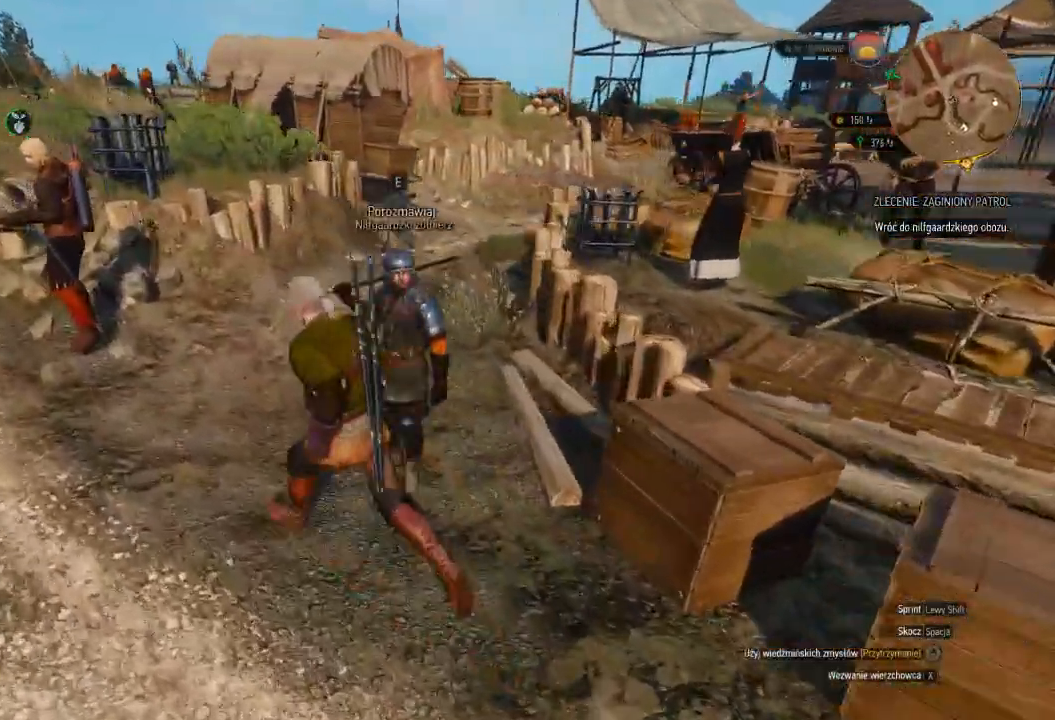
{"keys": ["a", "shift"], "mouse": [], "events": [[200, "w", "up"], [480, "shift", "down"]]}
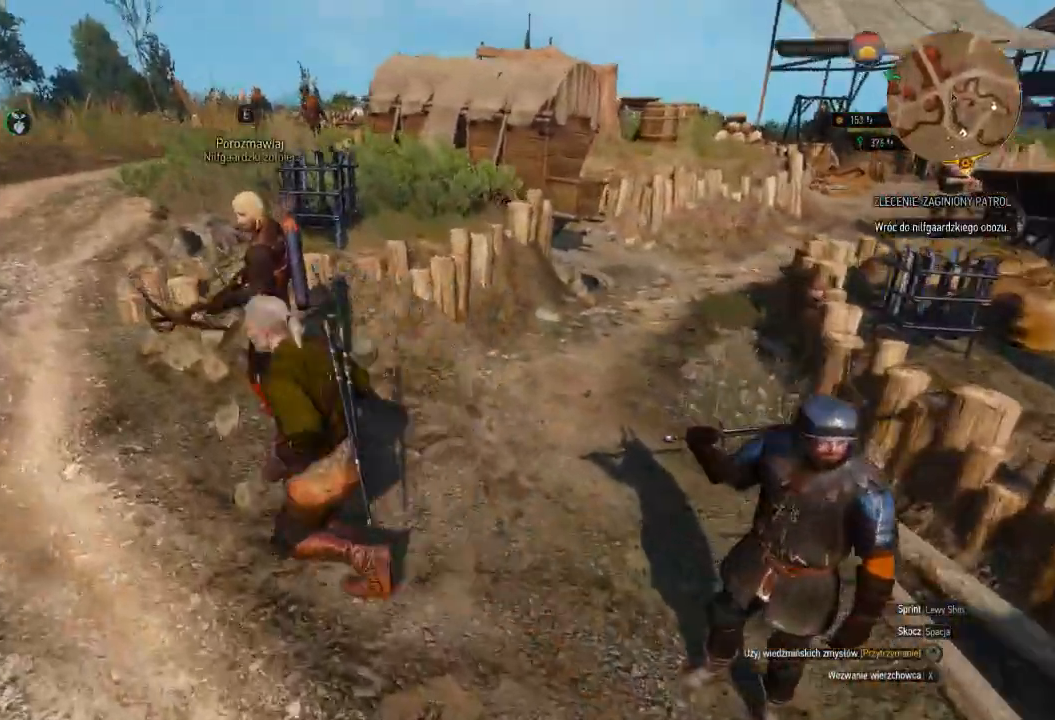
{"keys": ["a", "shift", "w"], "mouse": [], "events": [[20, "w", "down"]]}
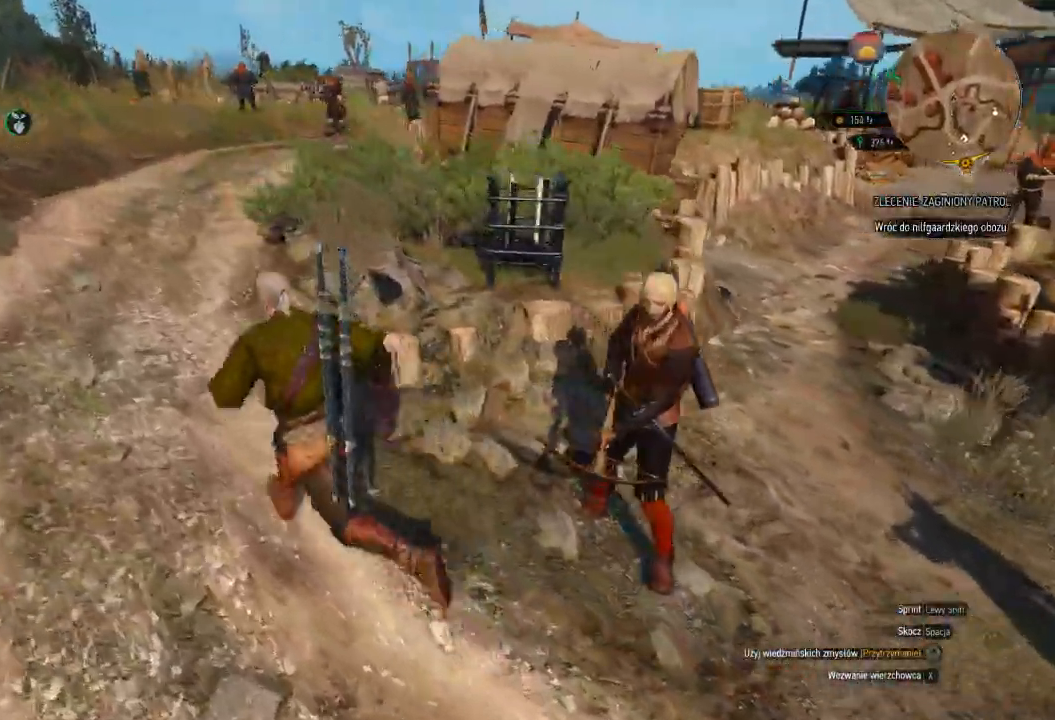
{"keys": ["shift", "w"], "mouse": [], "events": [[220, "a", "up"]]}
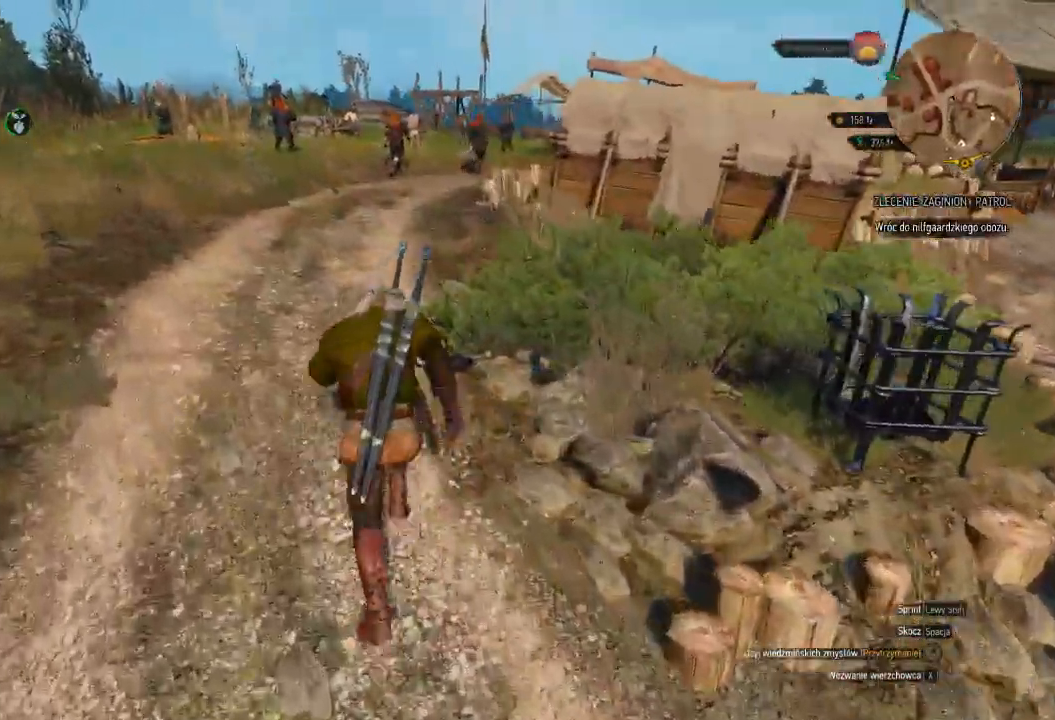
{"keys": ["a", "shift", "w"], "mouse": [], "events": [[420, "a", "down"]]}
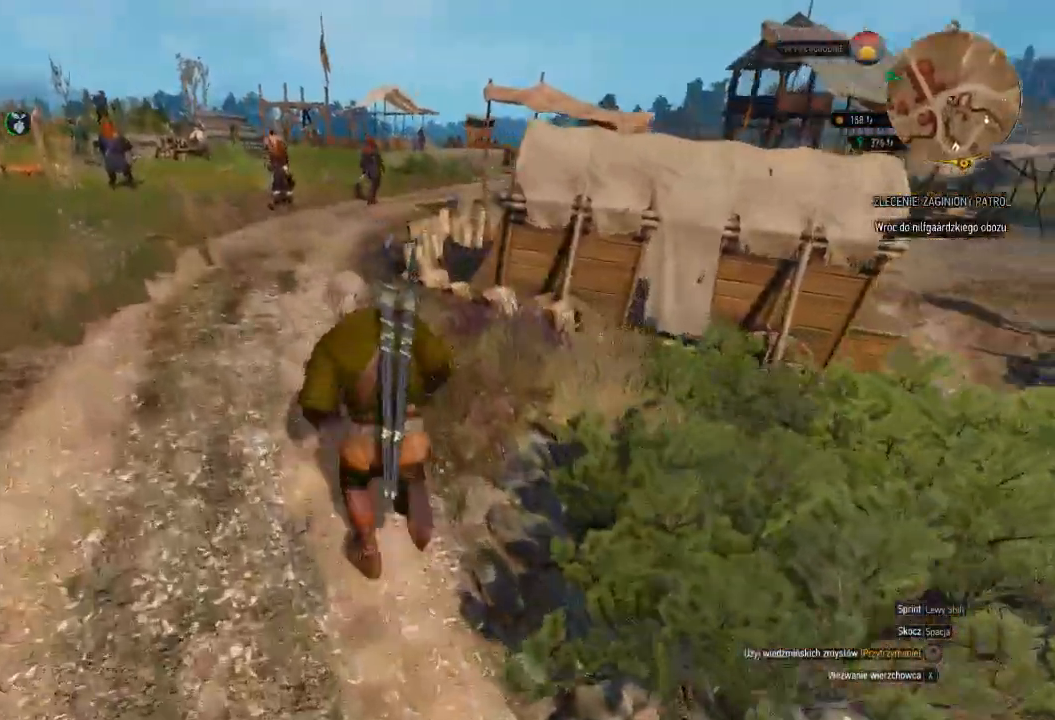
{"keys": ["a", "shift", "w"], "mouse": [], "events": []}
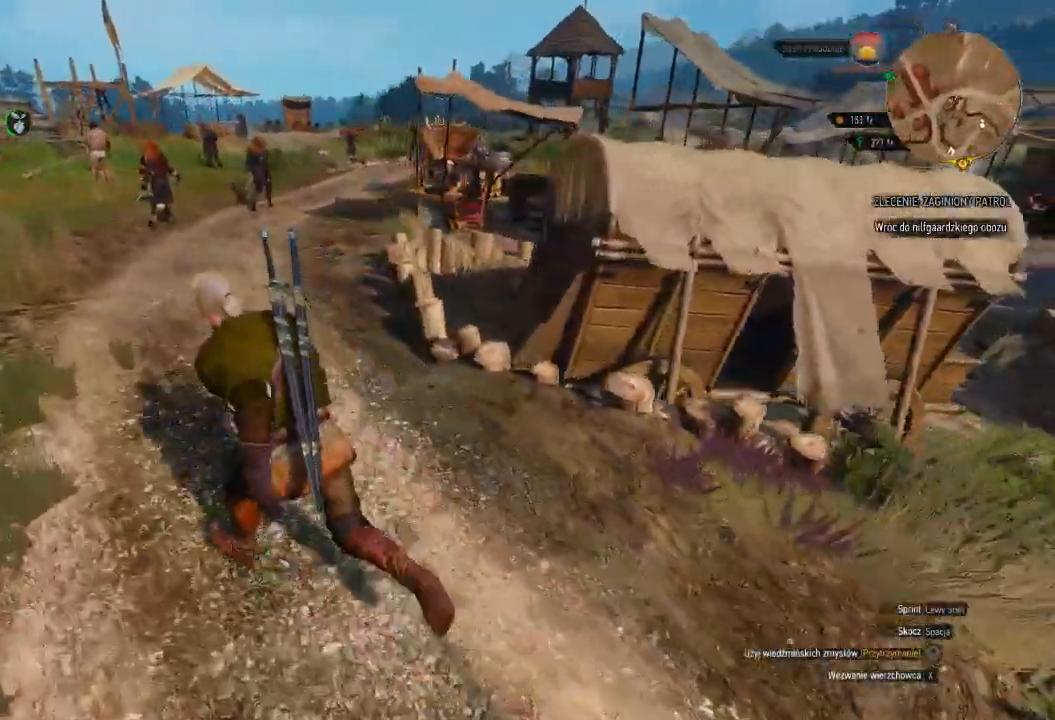
{"keys": ["shift", "w"], "mouse": [], "events": [[340, "a", "up"]]}
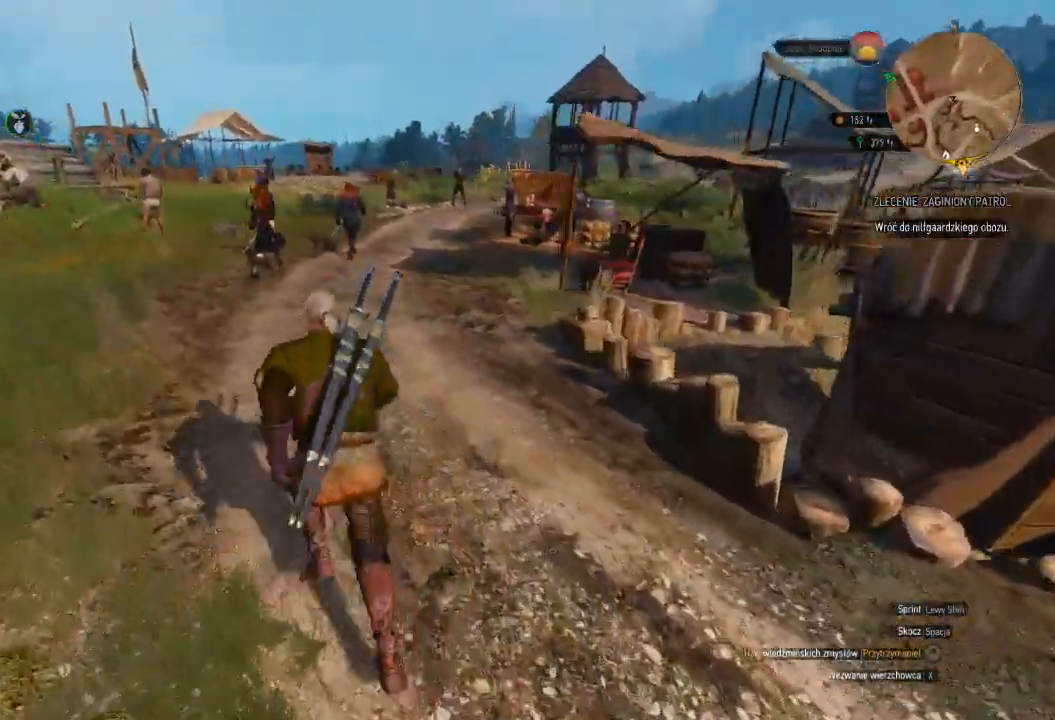
{"keys": ["w"], "mouse": [], "events": [[120, "shift", "up"]]}
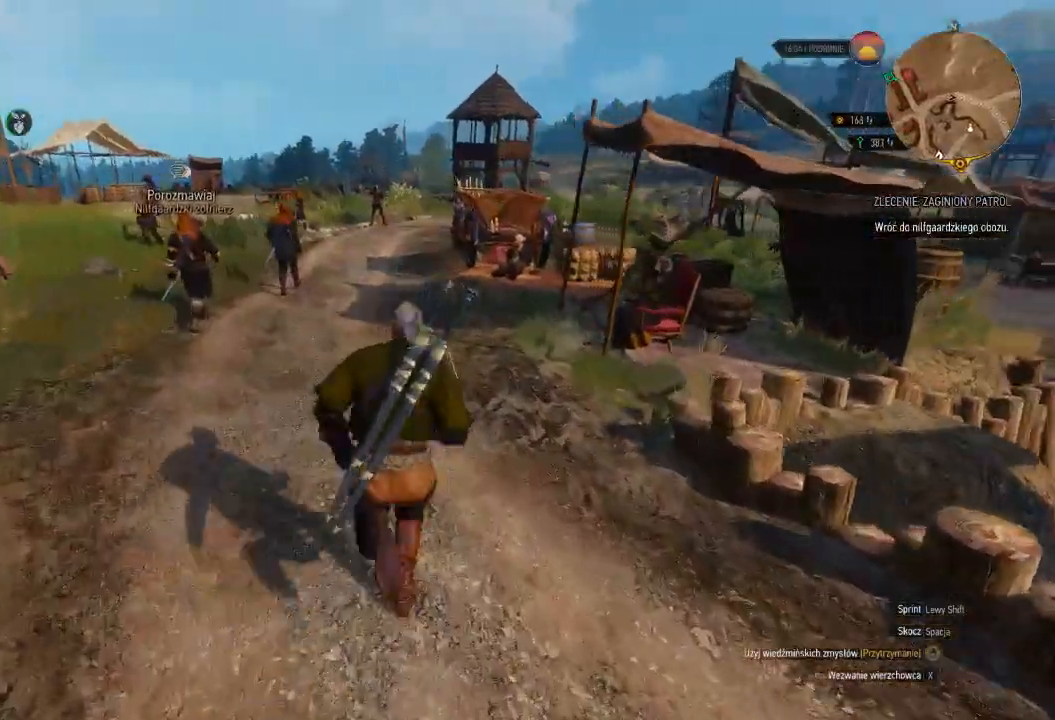
{"keys": ["w"], "mouse": [], "events": []}
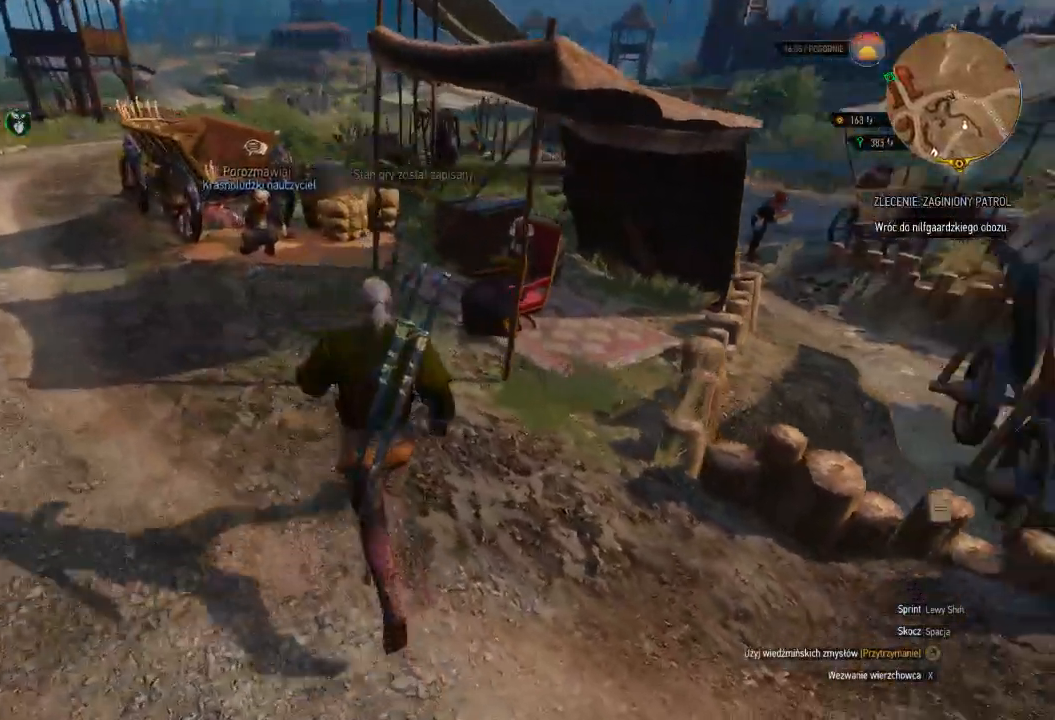
{"keys": ["e"], "mouse": [], "events": [[80, "w", "up"], [320, "e", "down"]]}
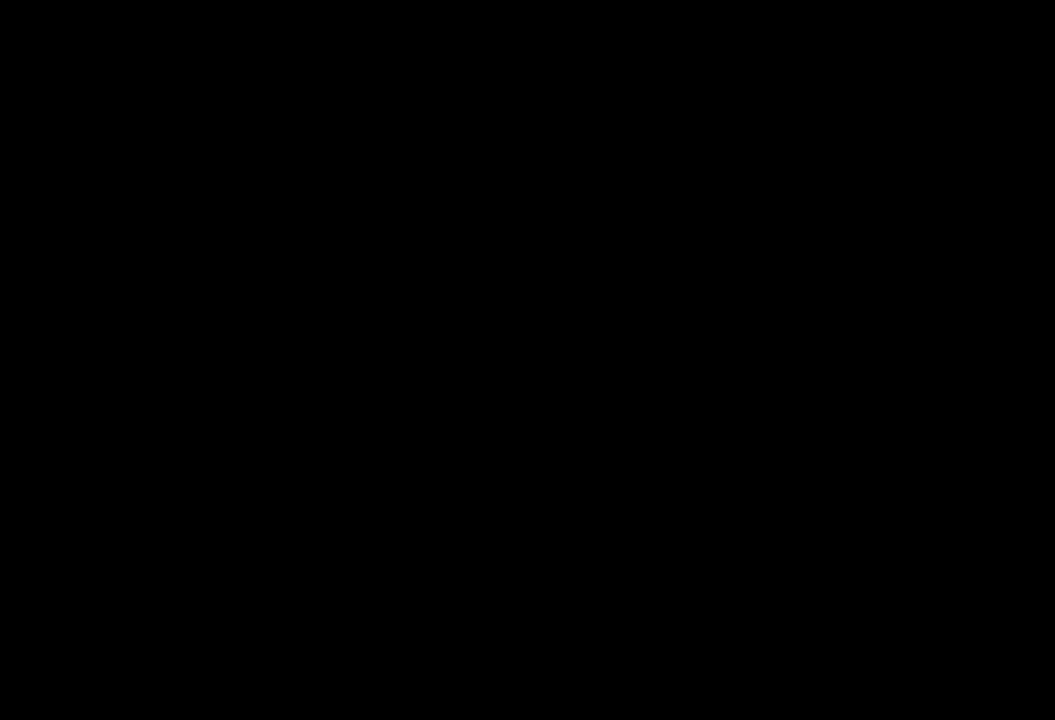
{"keys": [], "mouse": [], "events": [[20, "e", "up"]]}
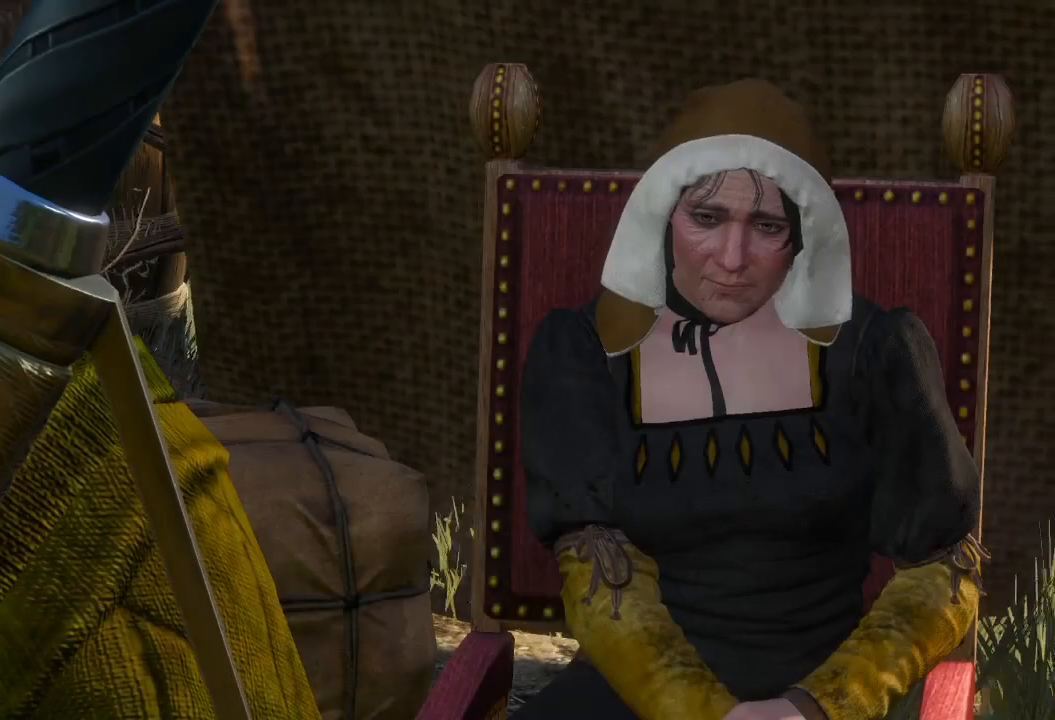
{"keys": [], "mouse": [], "events": []}
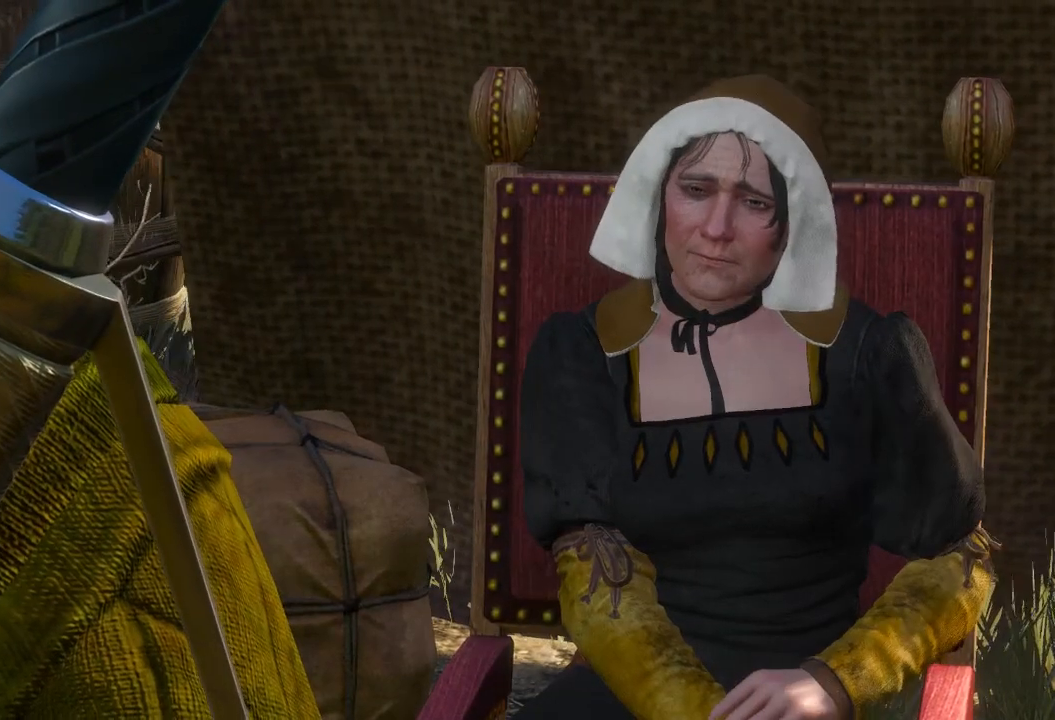
{"keys": [], "mouse": [], "events": []}
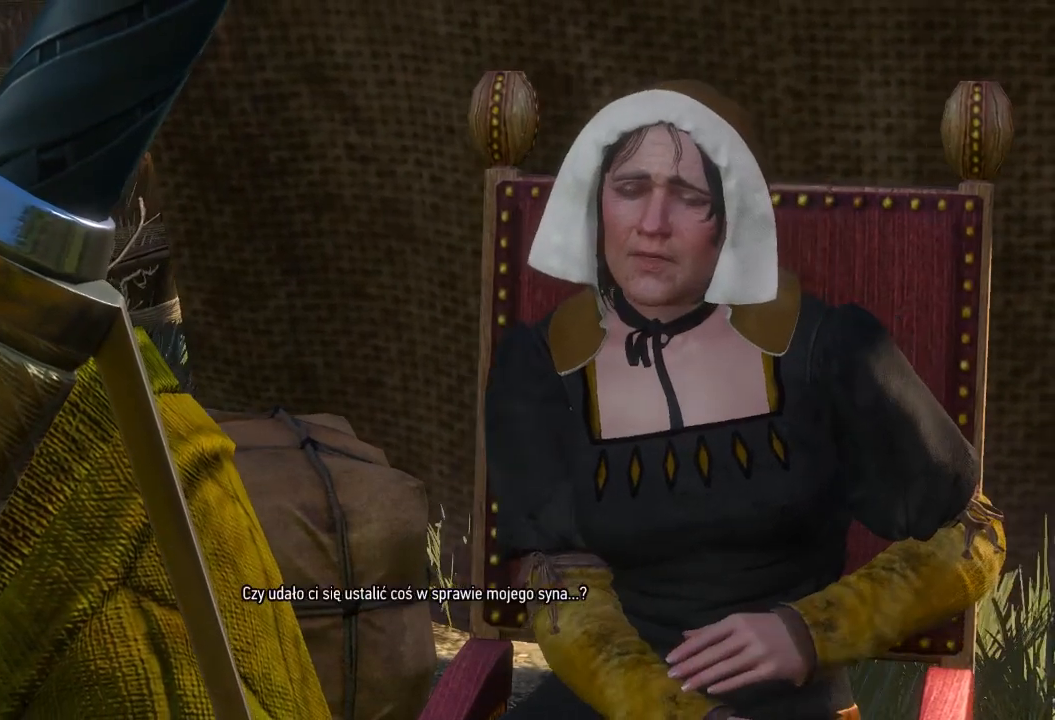
{"keys": [], "mouse": [], "events": []}
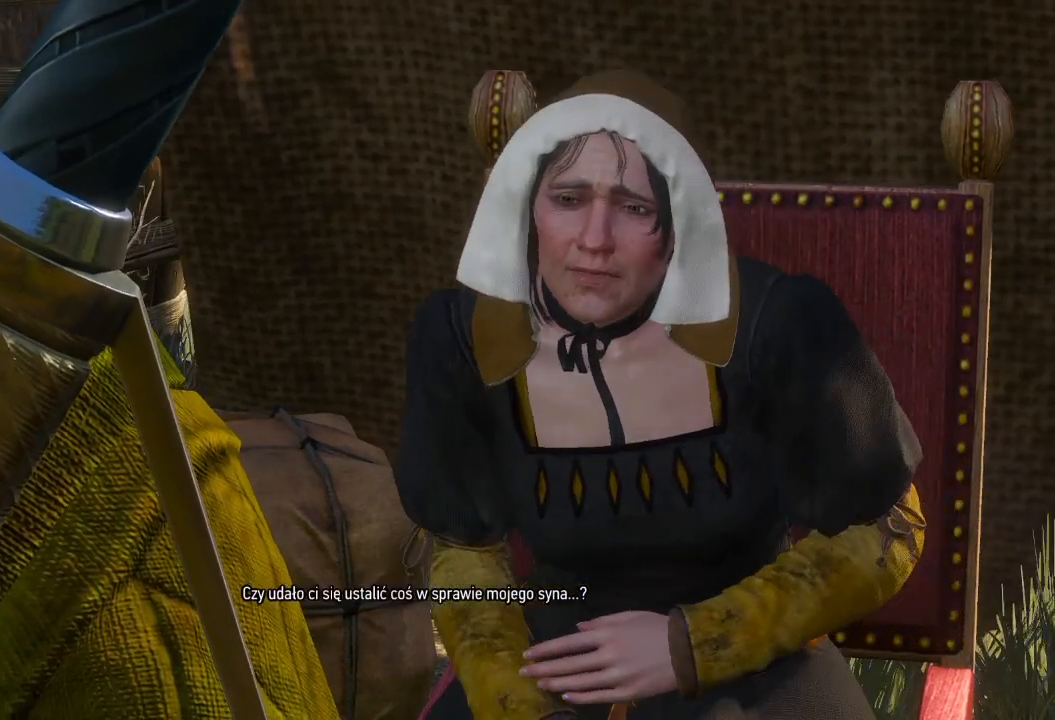
{"keys": ["w"], "mouse": [], "events": [[340, "w", "down"]]}